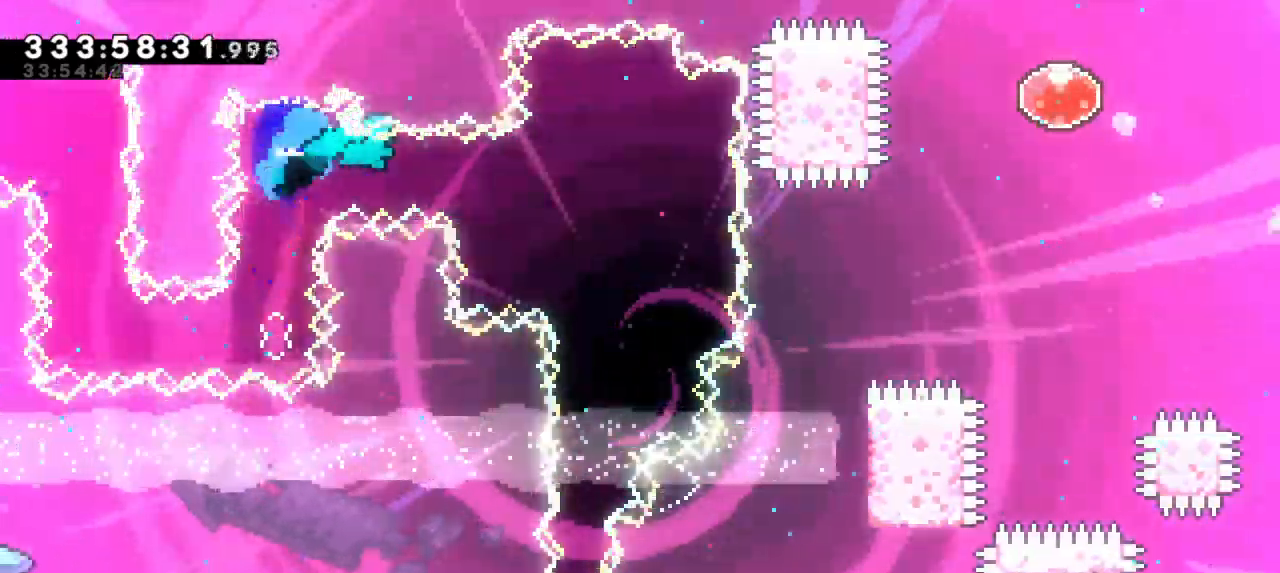
Gameplay with keyboard; each line is a JSON object with the keys held at the frame after it. "events" lists presses ("down") and releases ("up") of "confirm", "dash", "demo", "down", "jump", "jump2", "left", "right" and "up" between this image and that frame as [ms after this image, input, new state], when the widget could be followed in between. No other keys are recorded. Mouse input is not recorded. Key names are as the overlay labels them; some are game actions (e.g. jump) rather than physical keys. Not read: grab.
{"keys": [], "events": [[116, "dash", "up"], [250, "right", "up"]]}
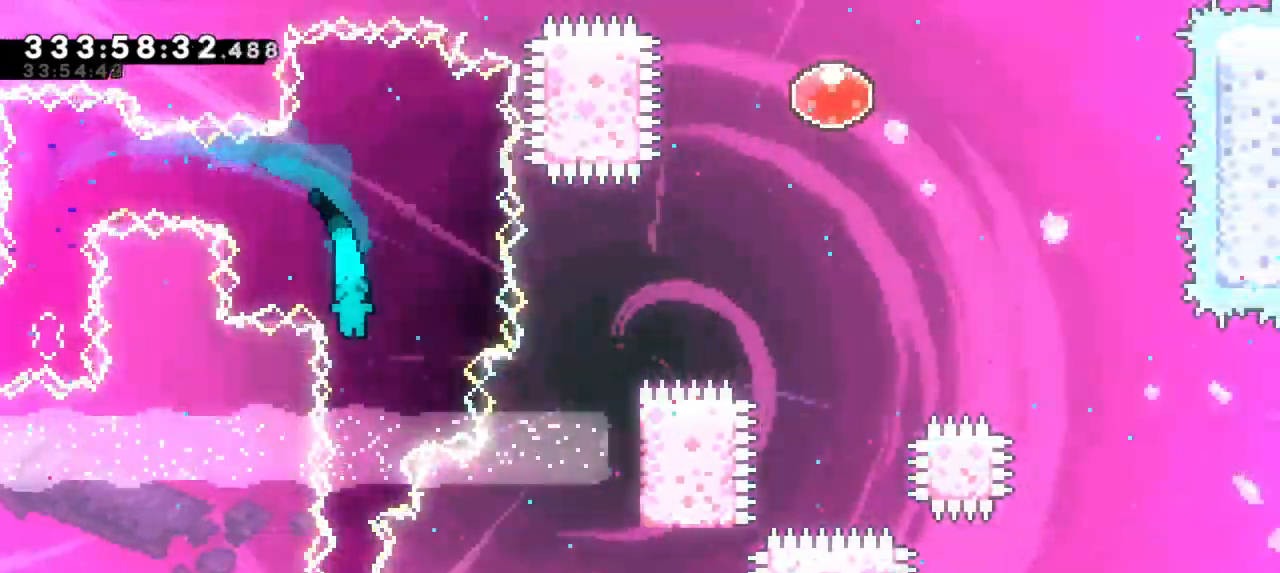
{"keys": ["down"], "events": [[100, "down", "down"]]}
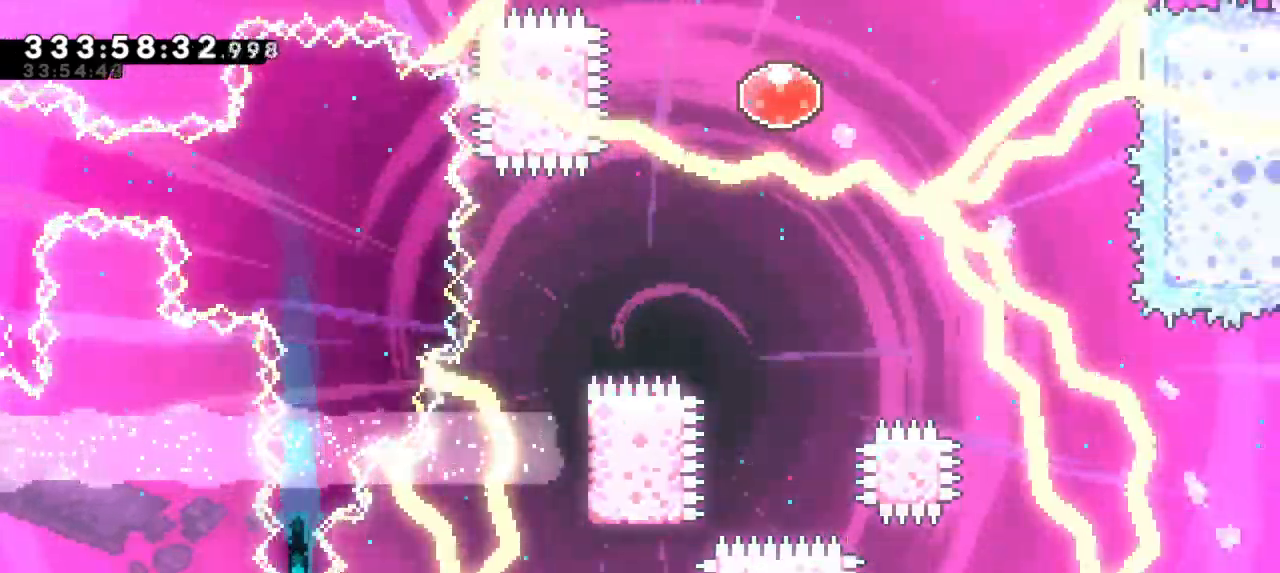
{"keys": ["down"], "events": []}
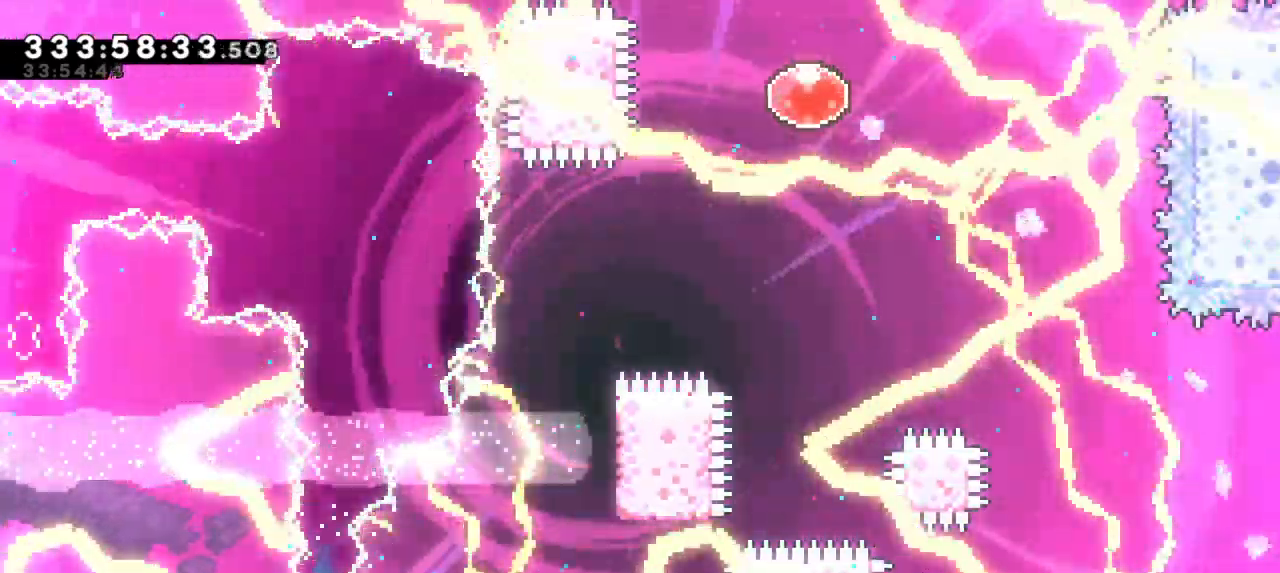
{"keys": ["down"], "events": []}
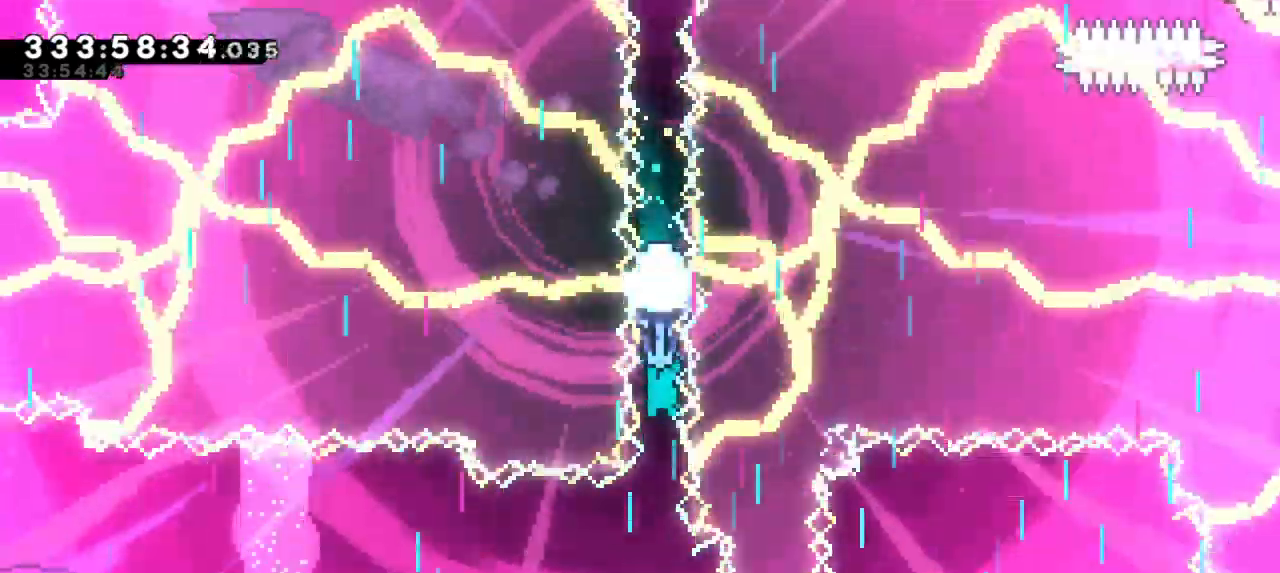
{"keys": ["down"], "events": []}
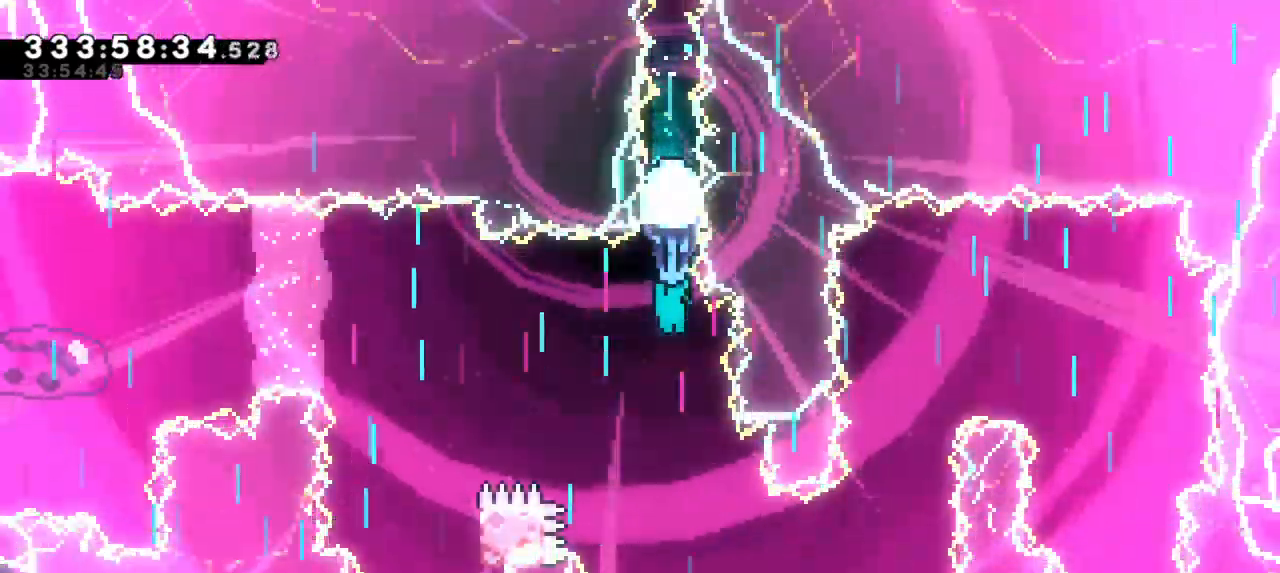
{"keys": ["down"], "events": []}
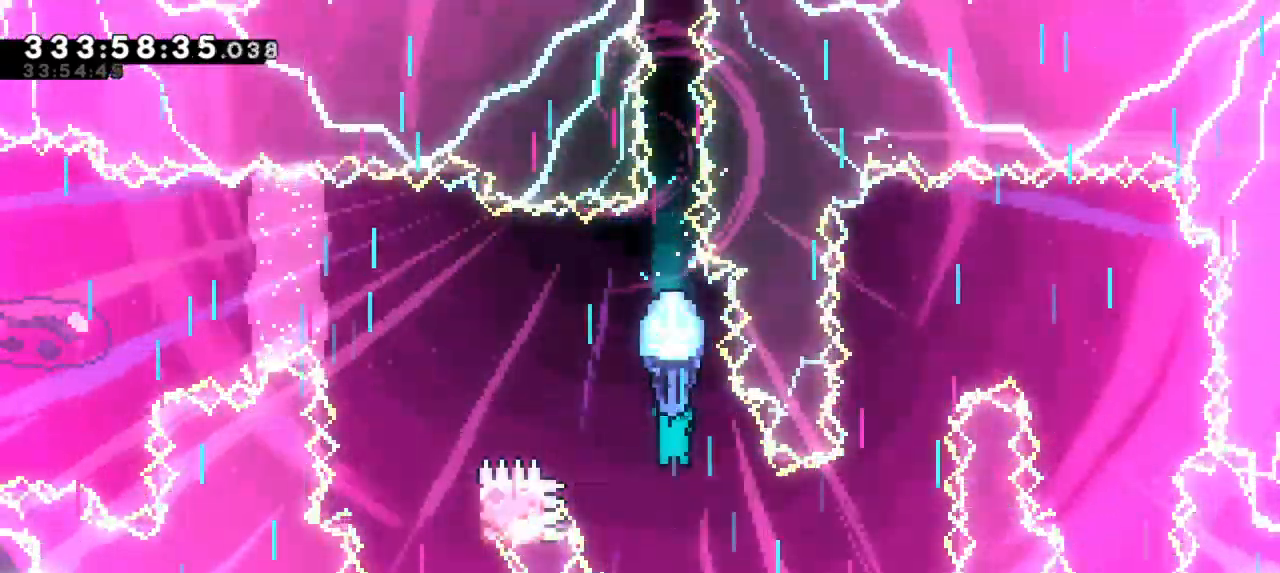
{"keys": ["right"], "events": [[100, "right", "down"], [233, "down", "up"]]}
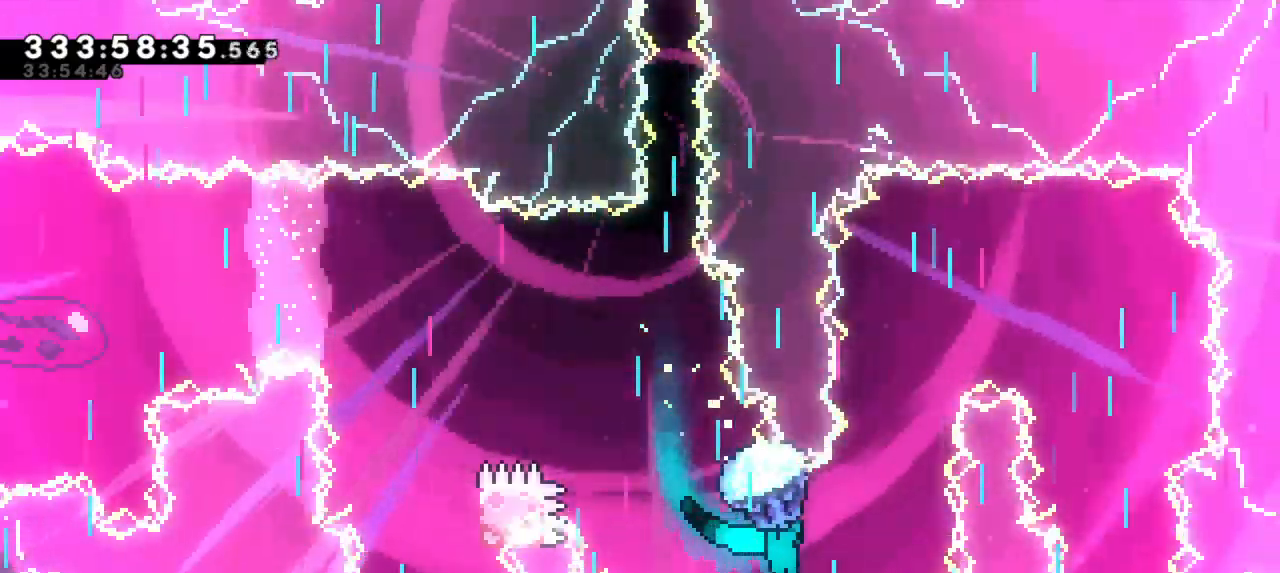
{"keys": ["up"], "events": [[116, "right", "up"], [266, "up", "down"]]}
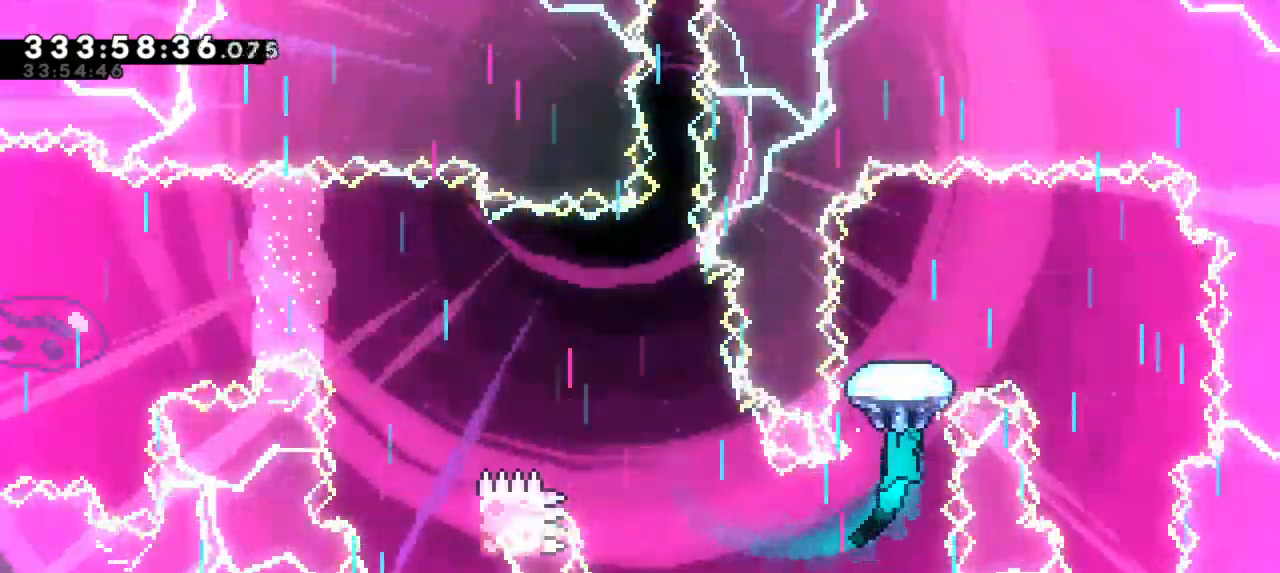
{"keys": ["right"], "events": [[250, "right", "down"], [283, "up", "up"]]}
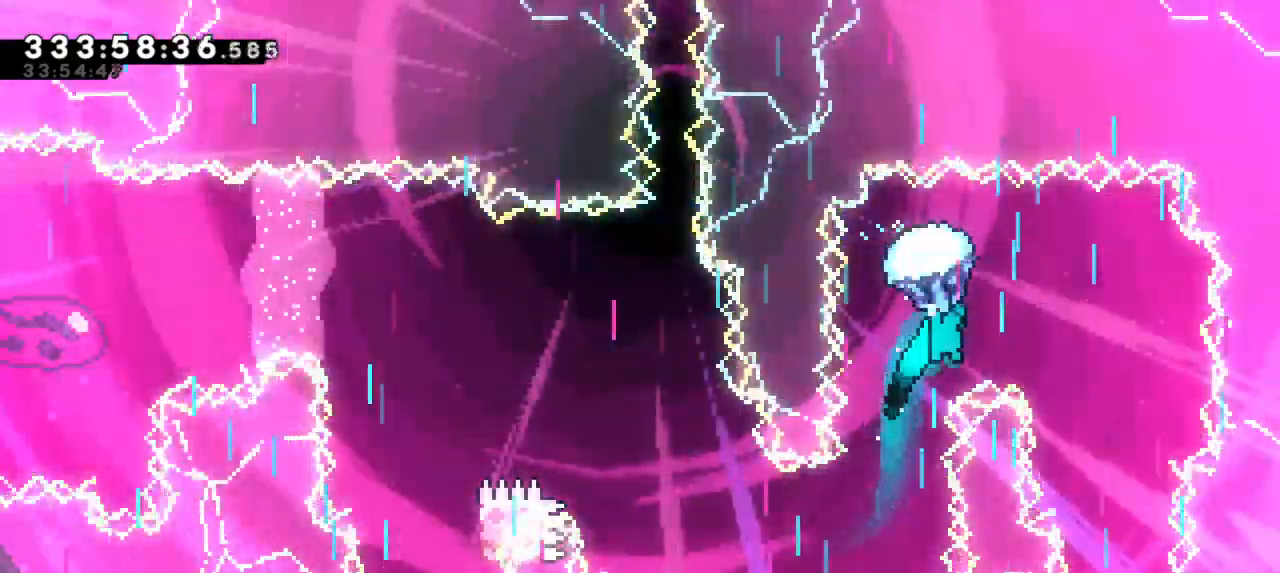
{"keys": ["down"], "events": [[33, "down", "down"], [216, "right", "up"]]}
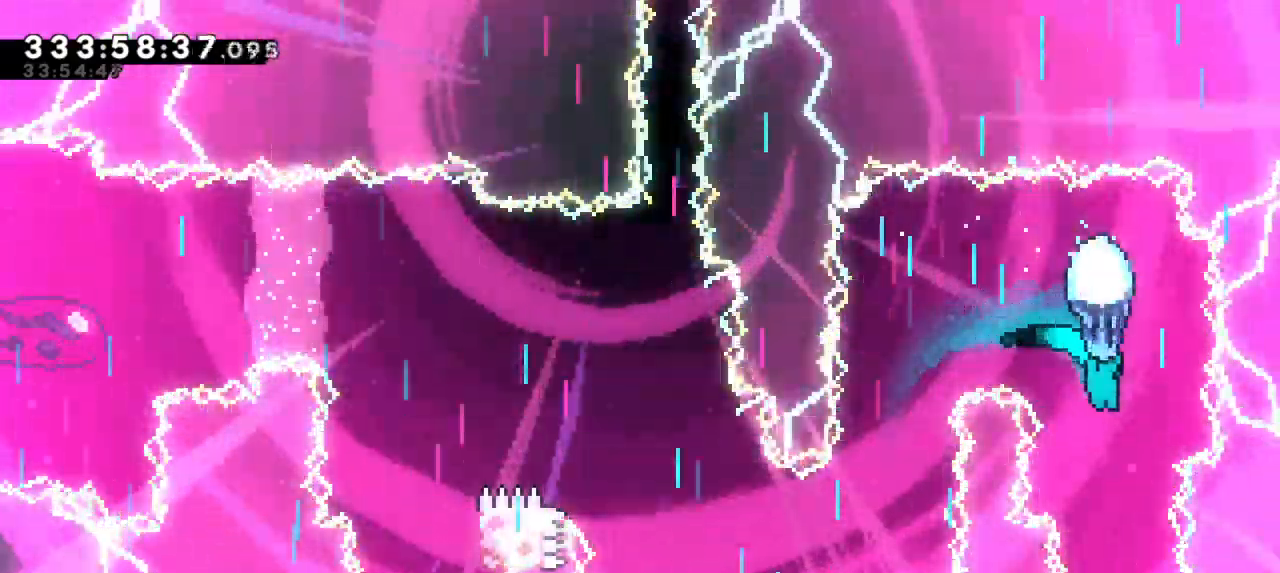
{"keys": ["down"], "events": []}
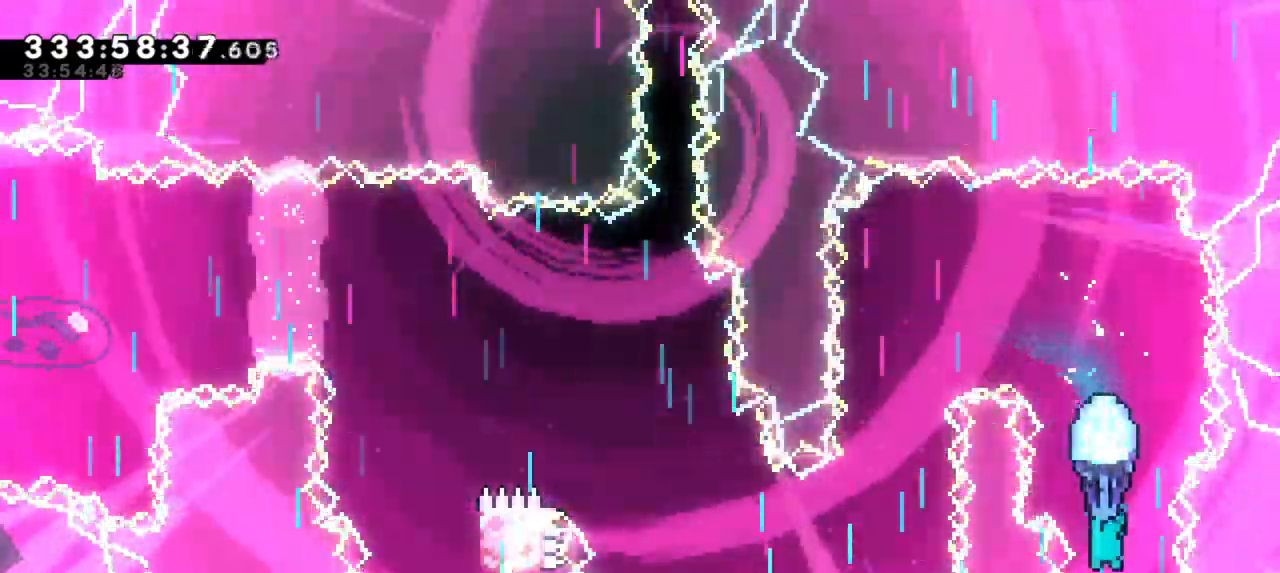
{"keys": [], "events": [[166, "down", "up"], [200, "jump2", "down"], [500, "jump2", "up"]]}
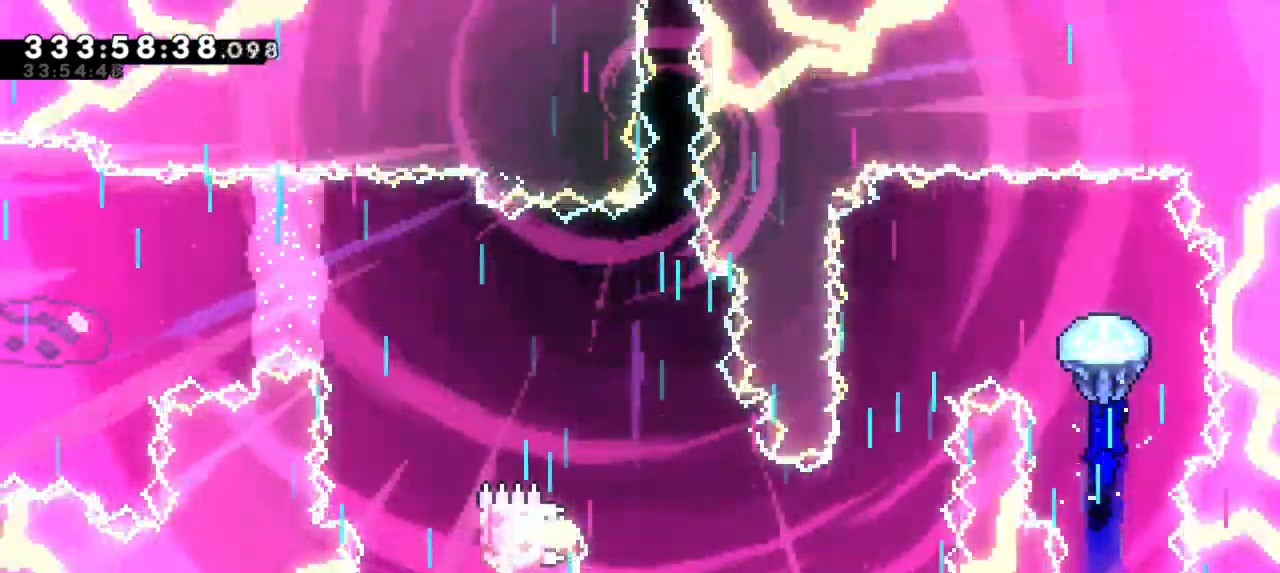
{"keys": ["left"], "events": [[116, "left", "down"]]}
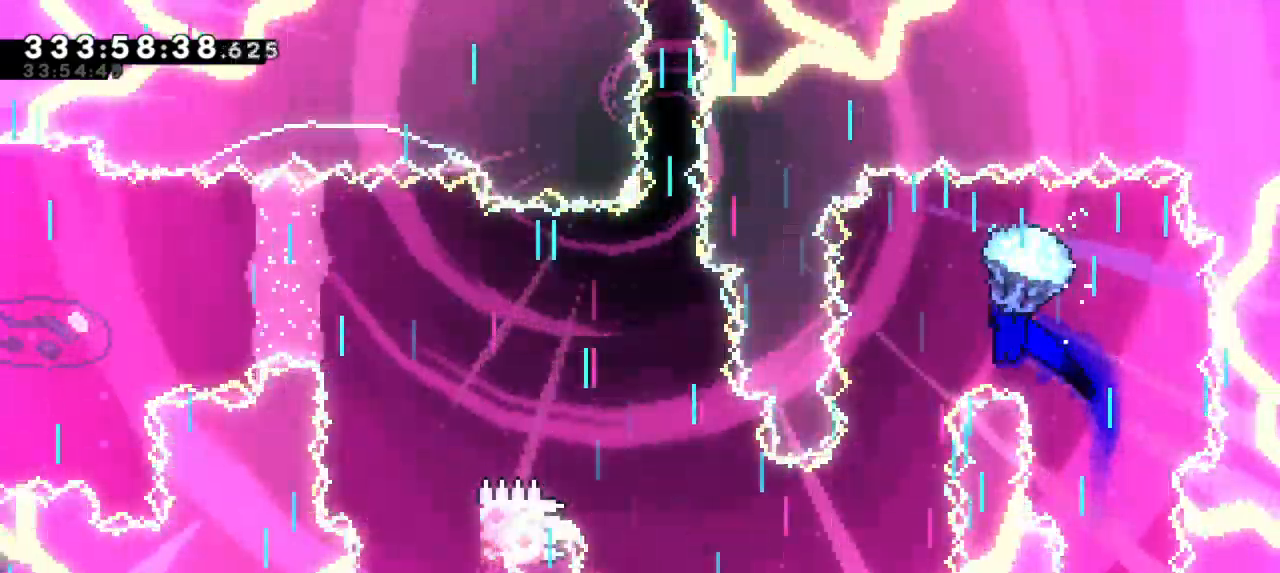
{"keys": ["down"], "events": [[16, "down", "down"], [116, "left", "up"]]}
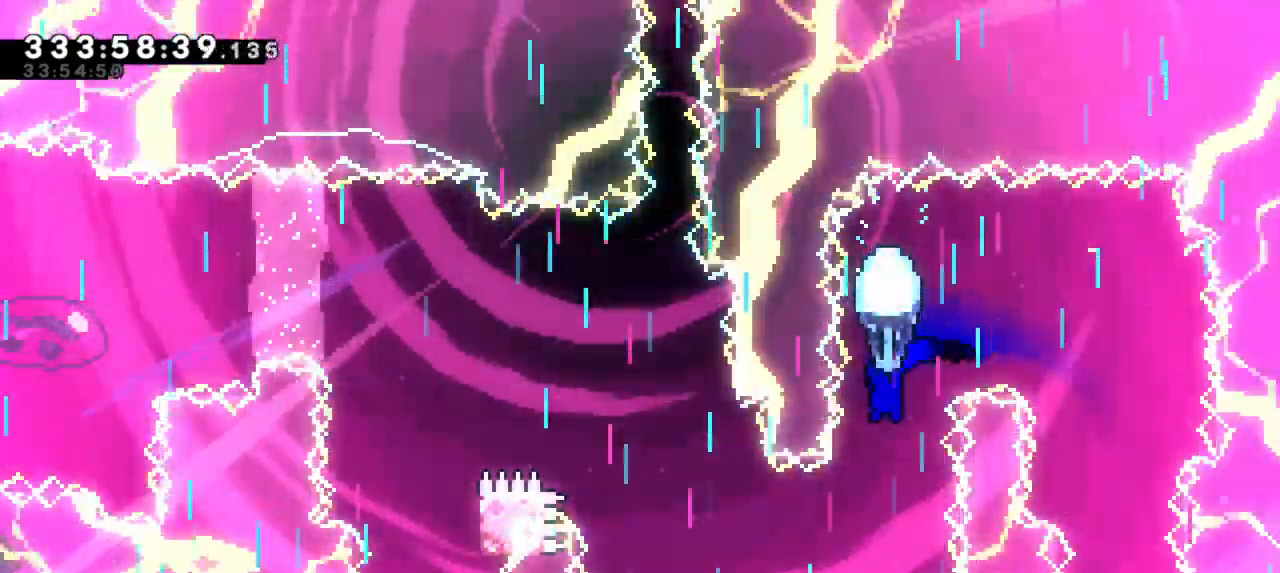
{"keys": ["left"], "events": [[233, "left", "down"], [316, "down", "up"]]}
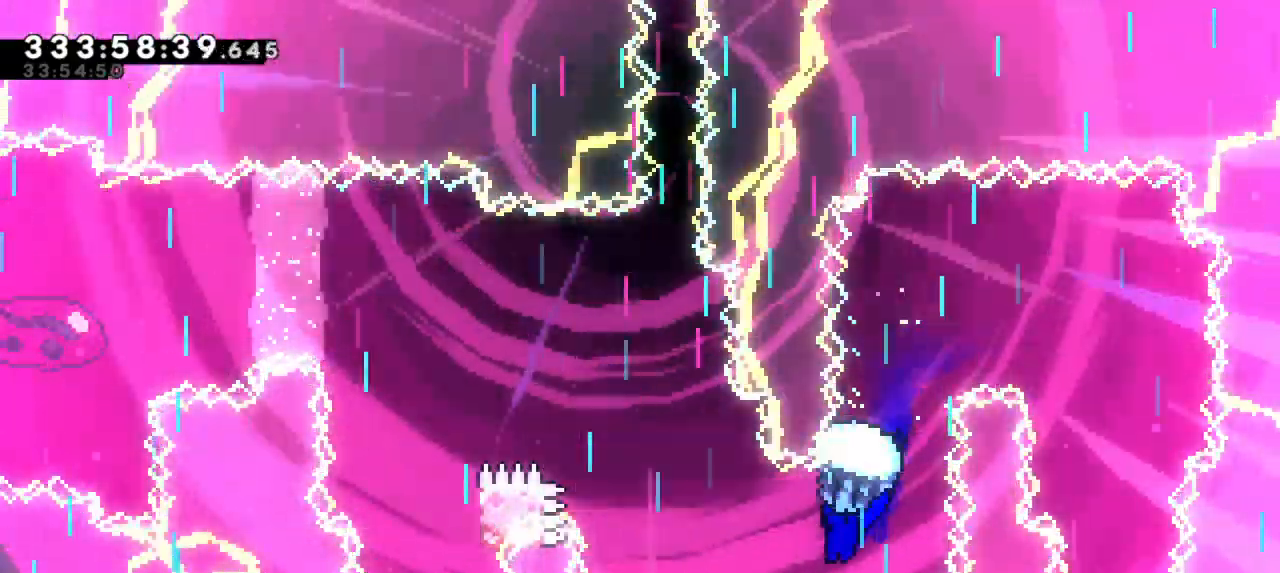
{"keys": [], "events": [[266, "left", "up"]]}
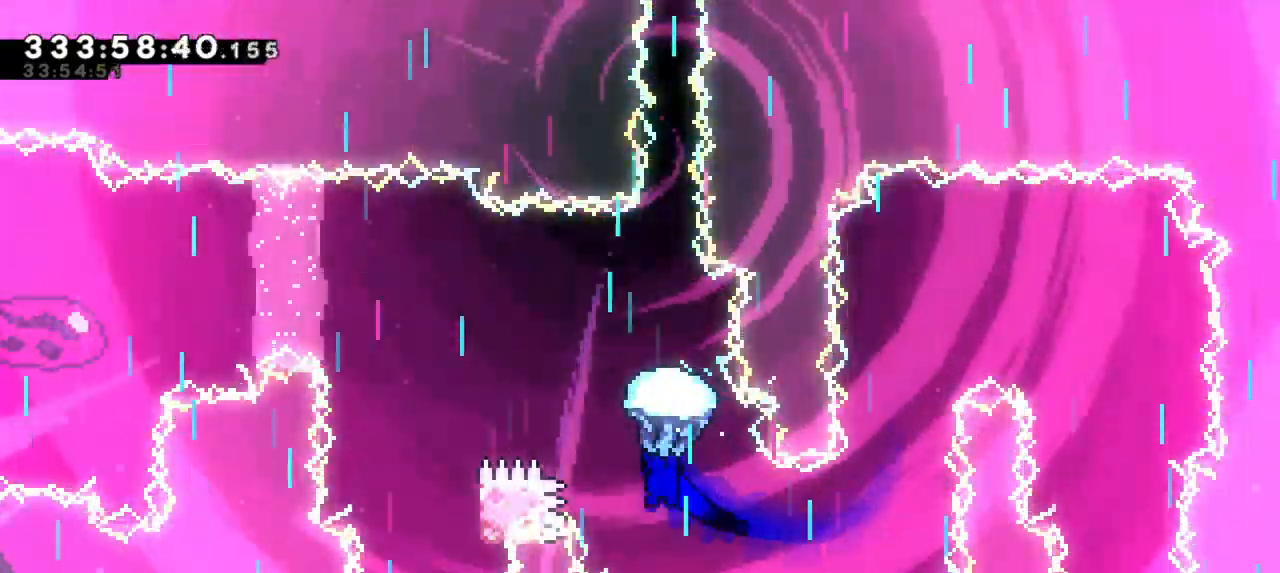
{"keys": ["down", "left"], "events": [[83, "left", "down"], [483, "down", "down"]]}
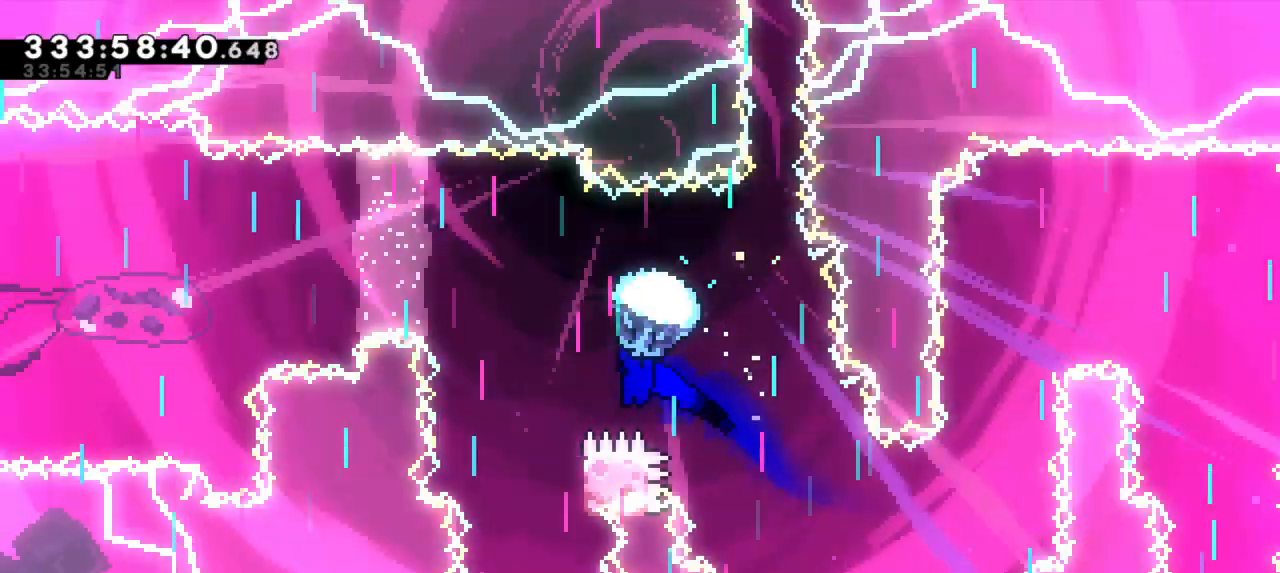
{"keys": ["down", "right"], "events": [[100, "left", "up"], [416, "right", "down"]]}
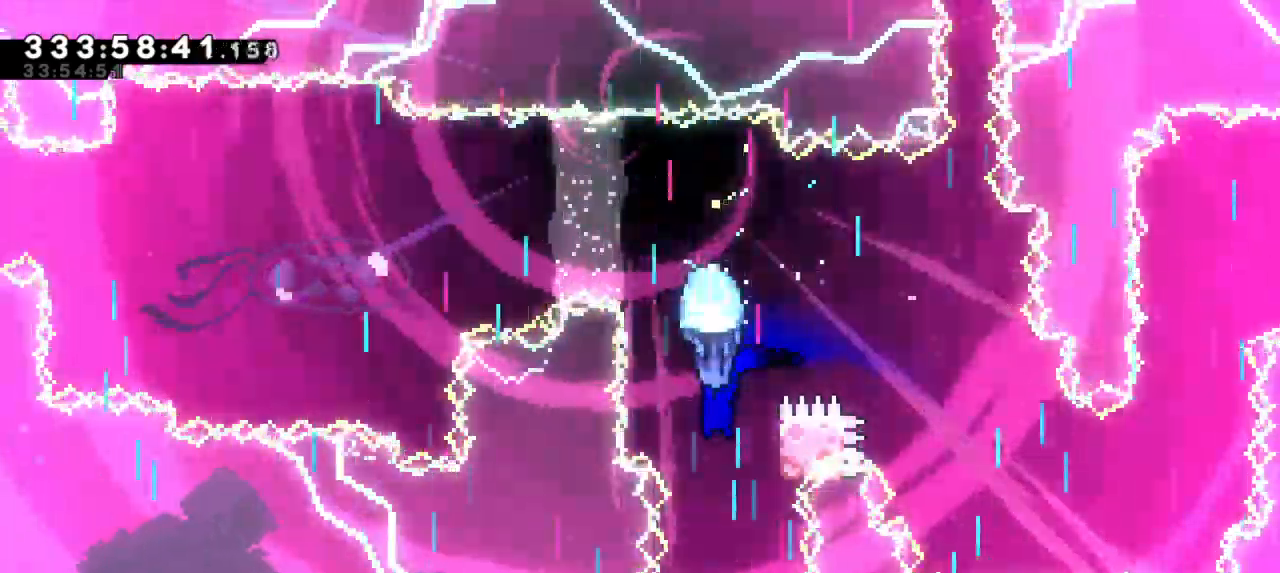
{"keys": ["down"], "events": [[33, "down", "up"], [283, "right", "up"], [300, "left", "down"], [416, "left", "up"], [466, "down", "down"]]}
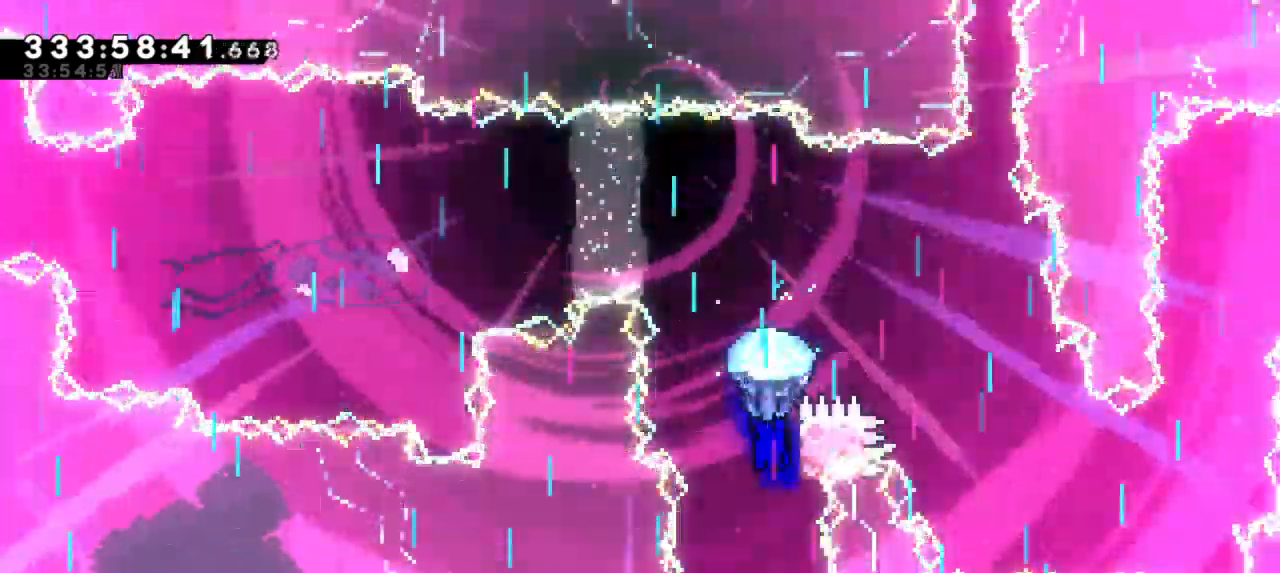
{"keys": [], "events": [[500, "down", "up"]]}
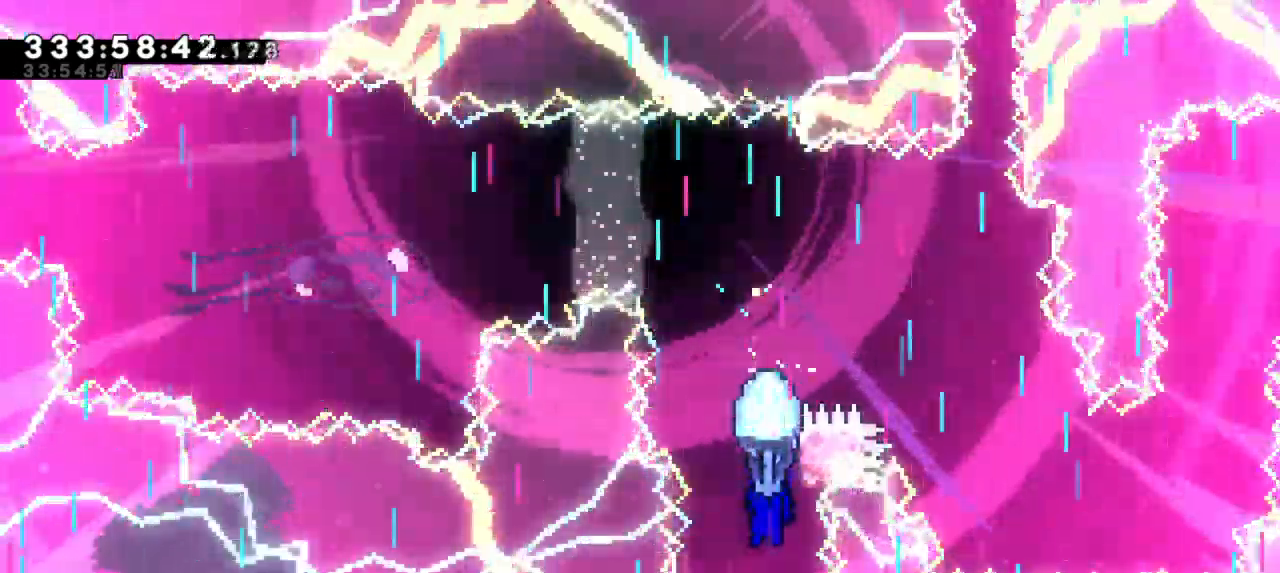
{"keys": ["jump2", "left"], "events": [[166, "up", "down"], [183, "dash", "down"], [383, "jump2", "down"], [450, "dash", "up"], [483, "up", "up"], [500, "left", "down"]]}
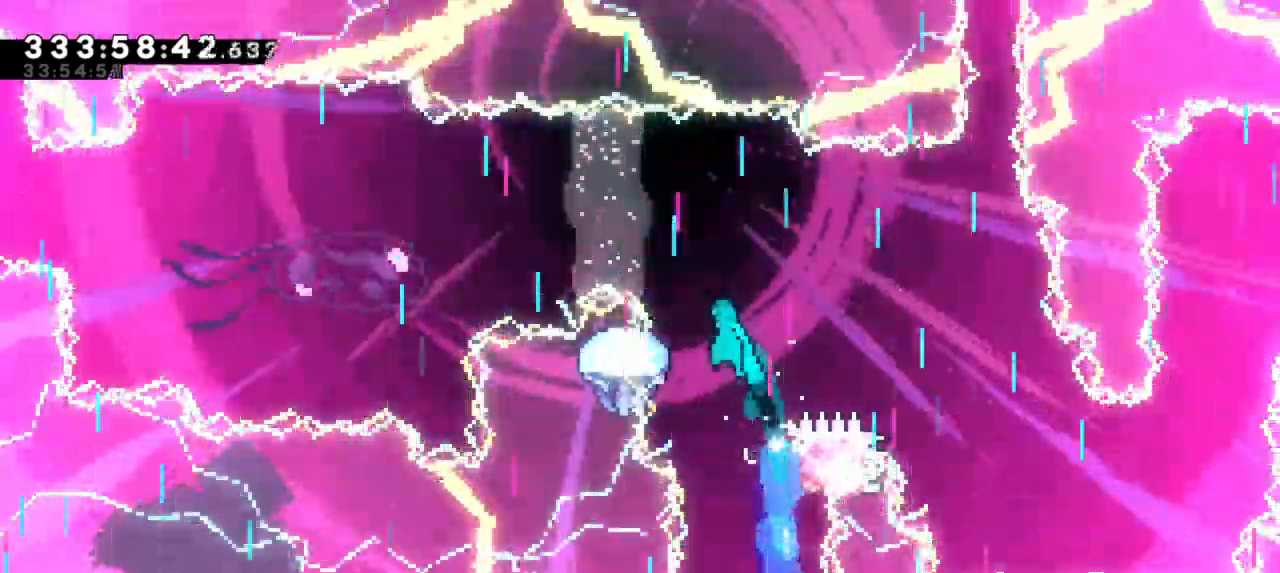
{"keys": ["jump2", "left"], "events": []}
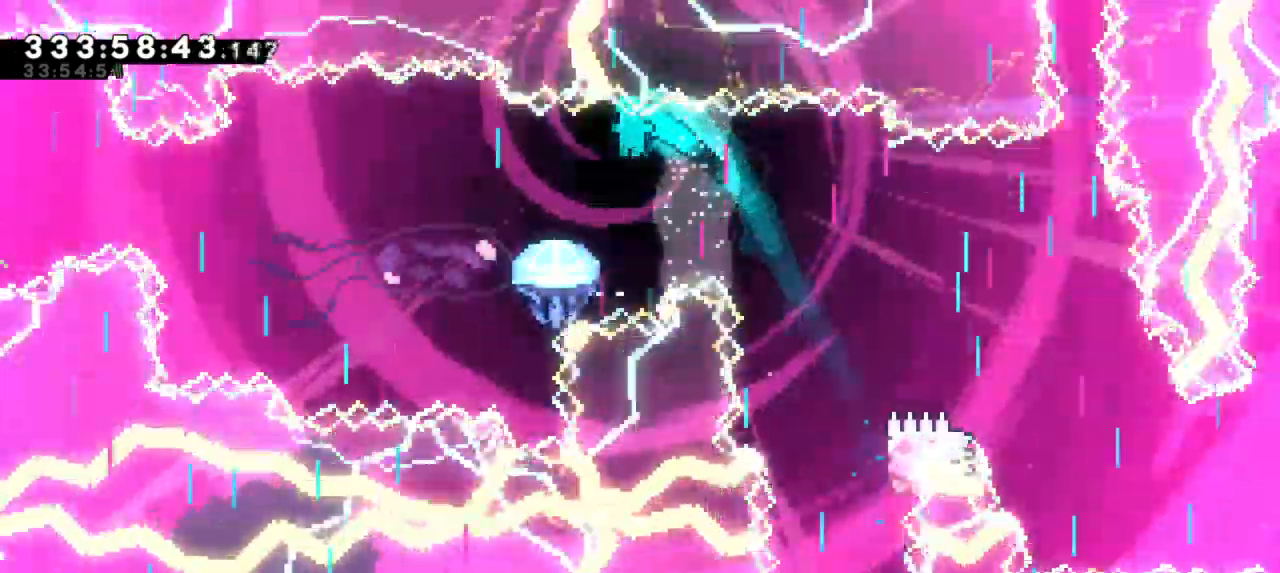
{"keys": ["left"], "events": [[166, "jump2", "up"]]}
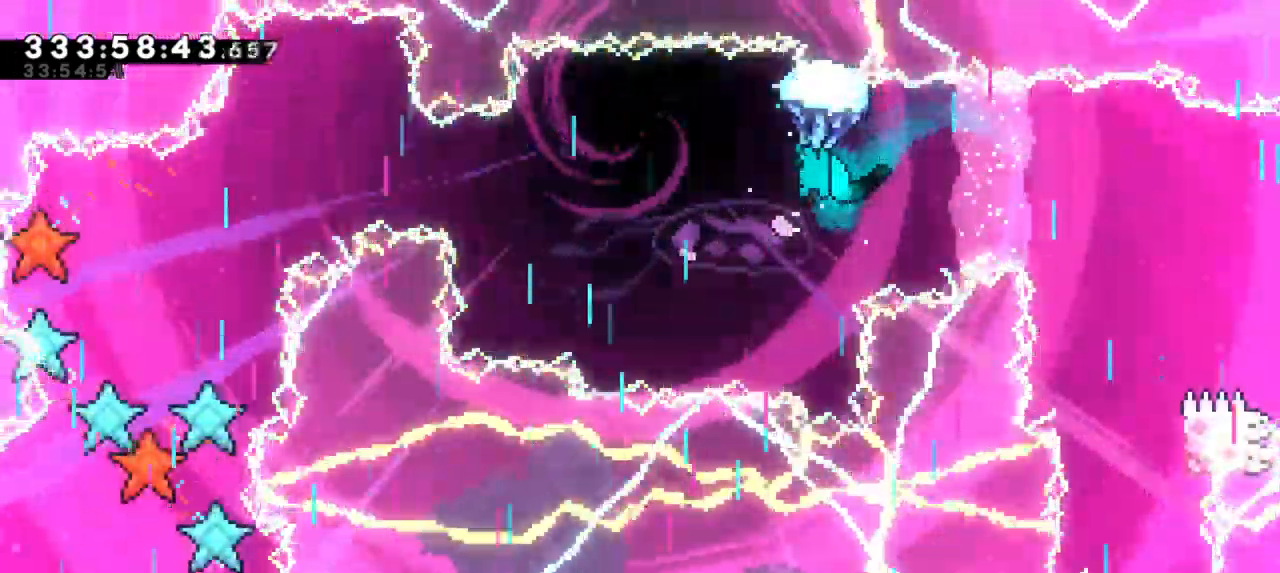
{"keys": ["left"], "events": []}
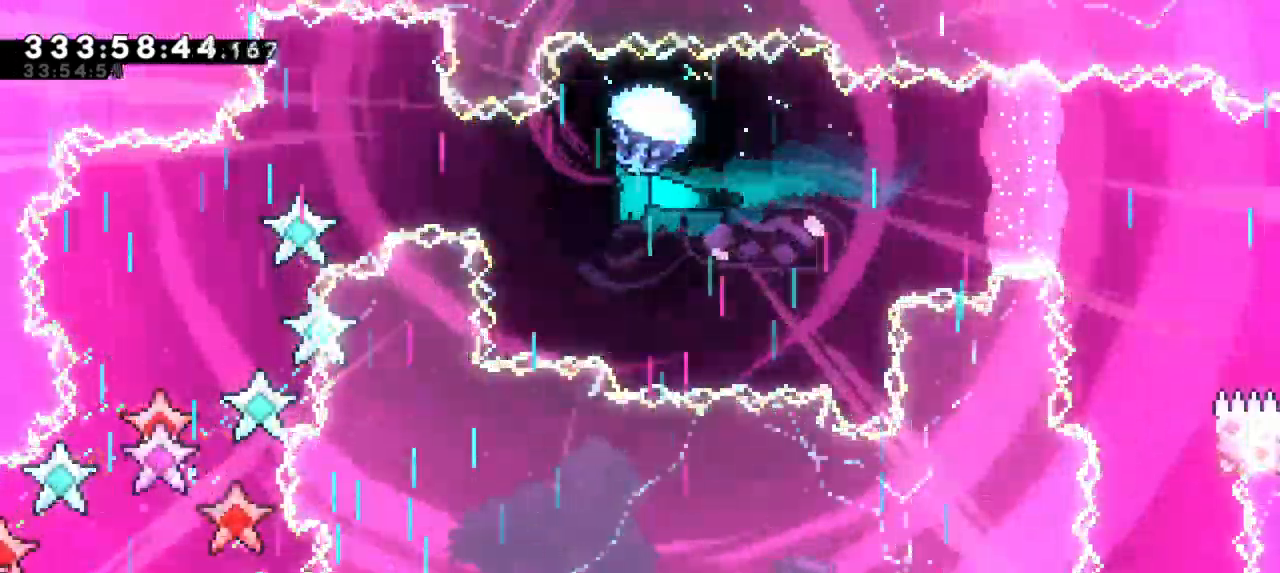
{"keys": [], "events": [[250, "down", "down"], [383, "down", "up"], [433, "left", "up"]]}